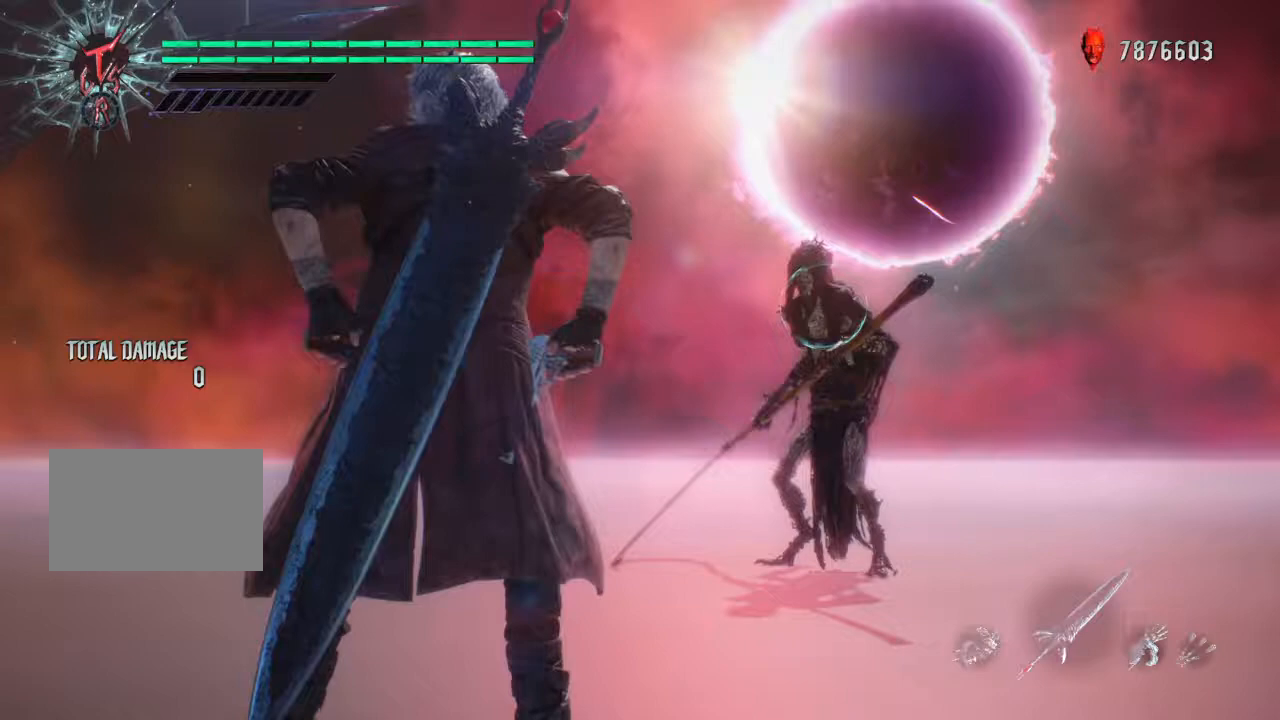
Gameplay with a controller (PlayStation layout); each line is a JSON object with the inputs held at the frame after it. "events" lists button and stick changes between this image and that frame as [ms after this image, input, new state], when the widget could be followed in between. Not read: L3 R3.
{"buttons": ["R1"], "left_stick": "center", "right_stick": "center", "events": []}
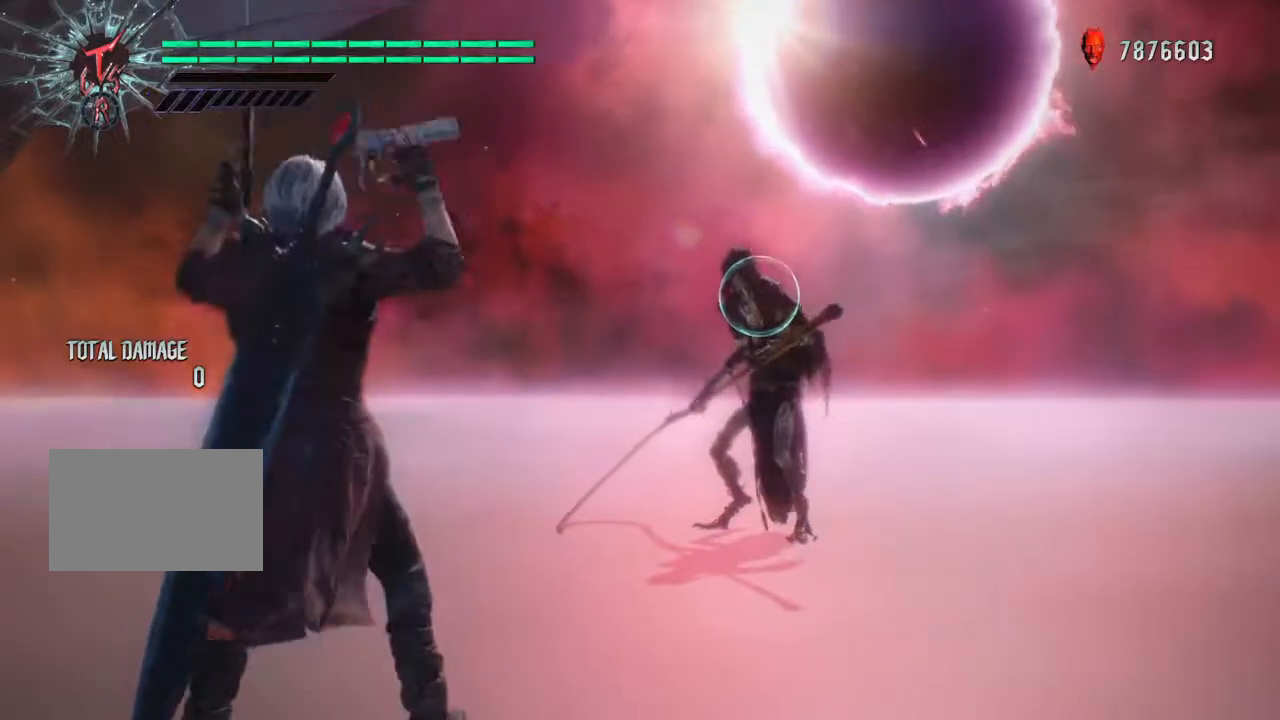
{"buttons": ["R1"], "left_stick": "center", "right_stick": "center", "events": [[266, "left_stick", "up"], [333, "CIRCLE", "down"], [400, "CIRCLE", "up"], [400, "left_stick", "center"]]}
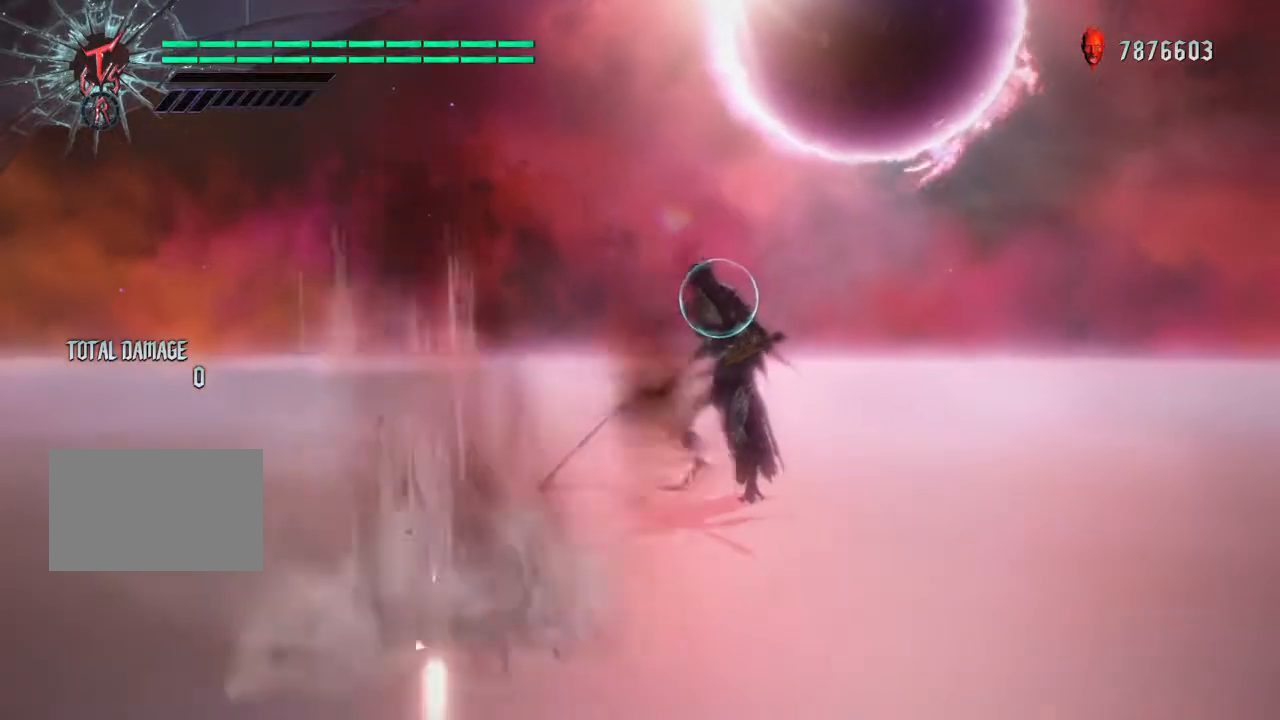
{"buttons": ["R1"], "left_stick": "center", "right_stick": "center", "events": [[267, "DPAD_RIGHT", "down"], [367, "DPAD_RIGHT", "up"], [367, "TRIANGLE", "down"], [467, "TRIANGLE", "up"]]}
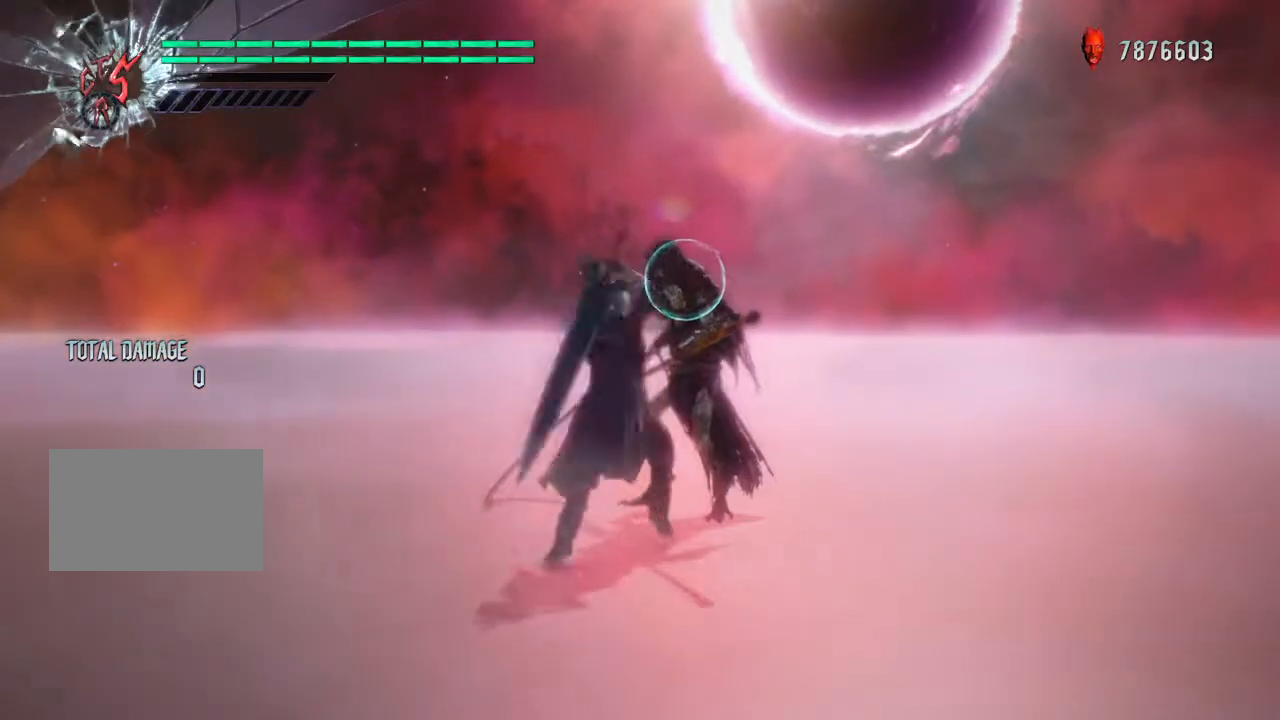
{"buttons": ["R1"], "left_stick": "center", "right_stick": "center", "events": [[467, "TRIANGLE", "down"], [500, "TRIANGLE", "up"]]}
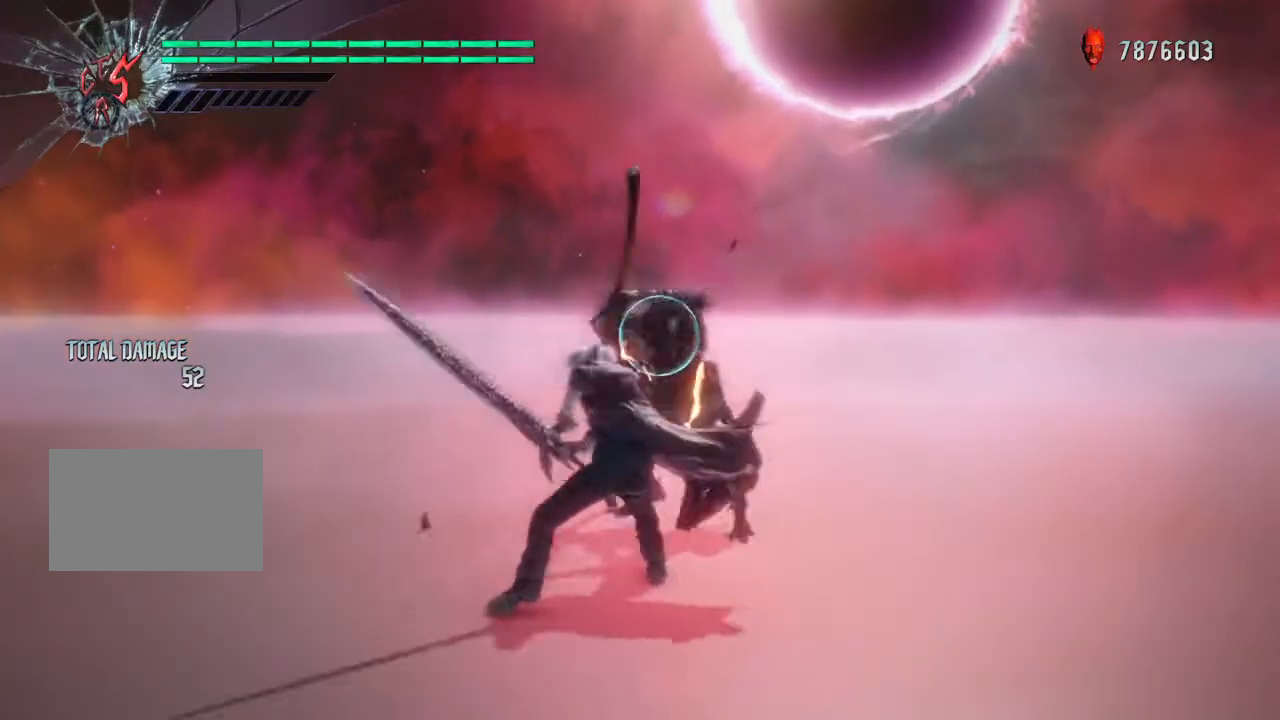
{"buttons": ["R1"], "left_stick": "down", "right_stick": "center", "events": [[67, "TRIANGLE", "down"], [133, "TRIANGLE", "up"], [500, "left_stick", "down"]]}